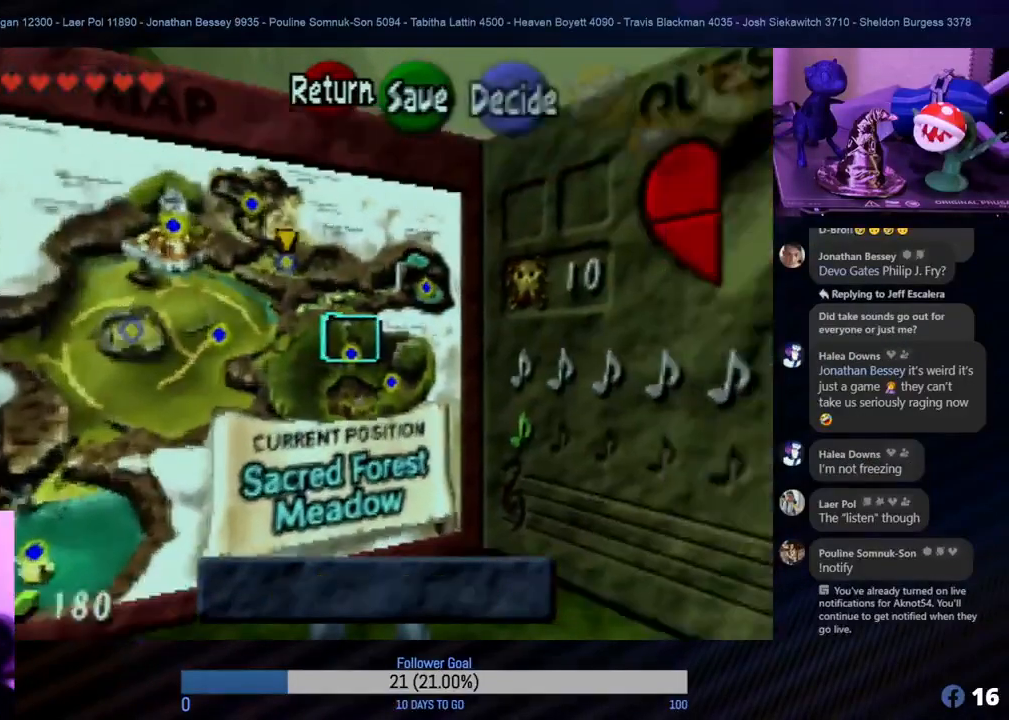
Gameplay with a controller (Nintendo layout); each line is a JSON object with the inputs held at the frame after it. "events" lists button and stick changes between this image and that frame as [ms after this image, input, new state], when the widget could be followed in between. Not read: L1 L3 R3.
{"buttons": [], "left_stick": "center", "events": []}
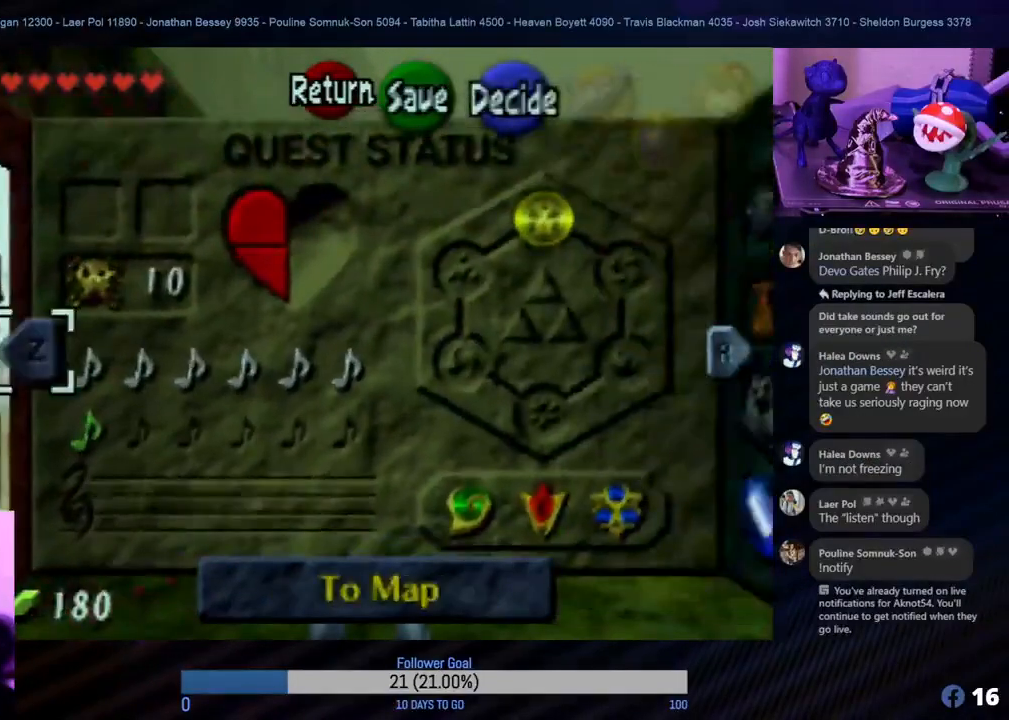
{"buttons": [], "left_stick": "right", "events": [[433, "left_stick", "down-right"], [500, "left_stick", "right"]]}
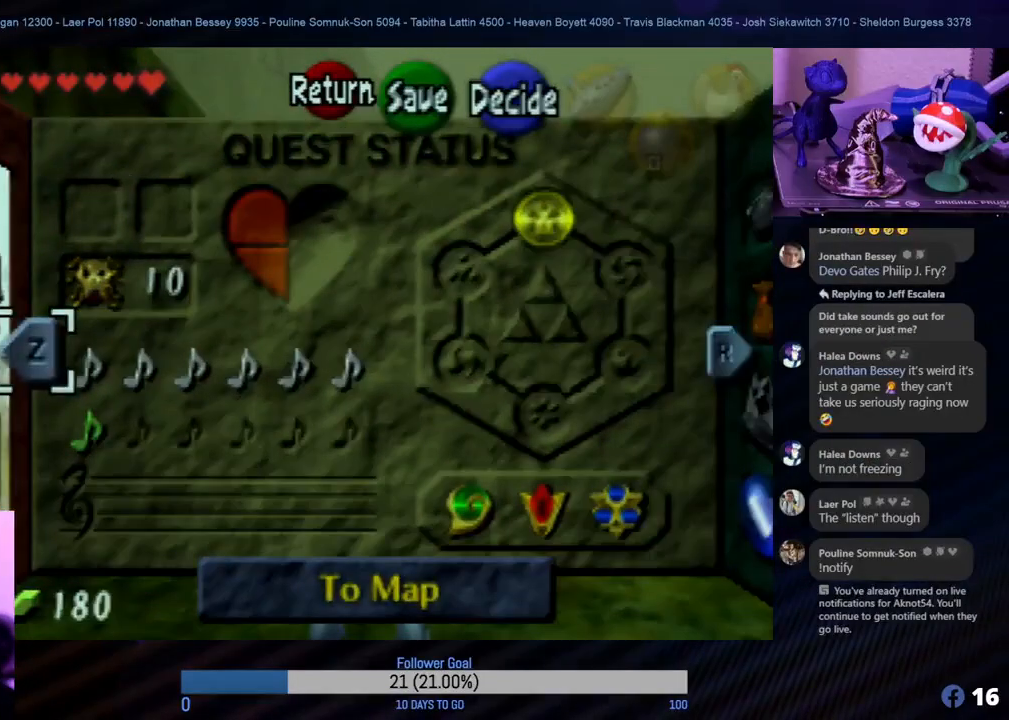
{"buttons": [], "left_stick": "down", "events": [[117, "left_stick", "center"], [450, "left_stick", "down"]]}
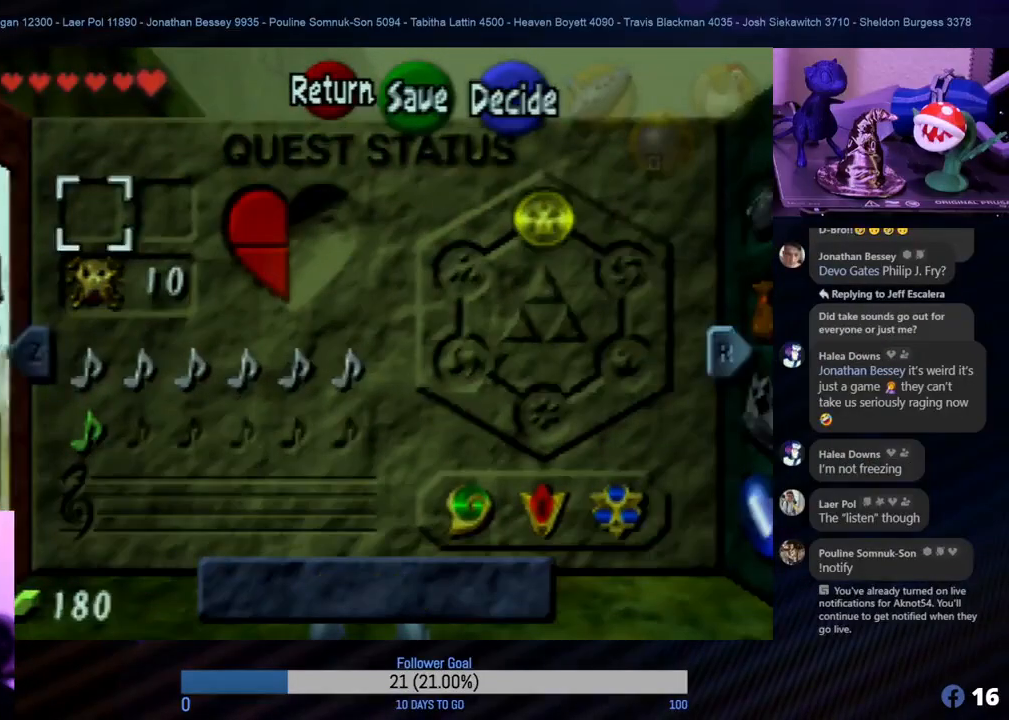
{"buttons": [], "left_stick": "center", "events": [[100, "left_stick", "center"], [267, "left_stick", "down"], [383, "left_stick", "center"]]}
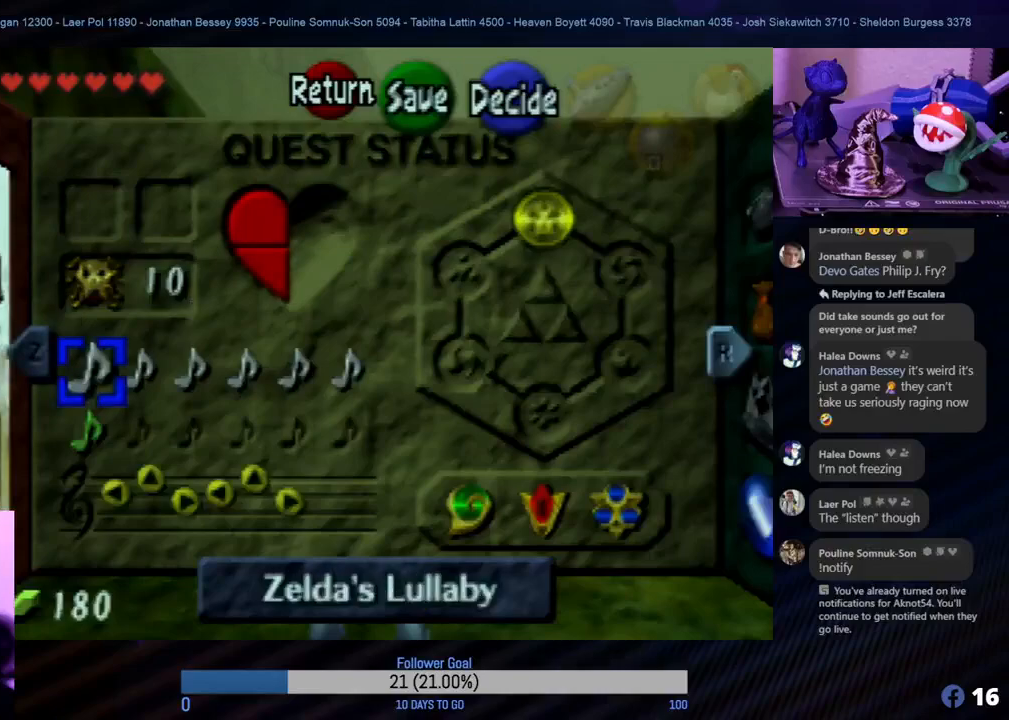
{"buttons": [], "left_stick": "center", "events": [[150, "left_stick", "down"], [217, "left_stick", "center"]]}
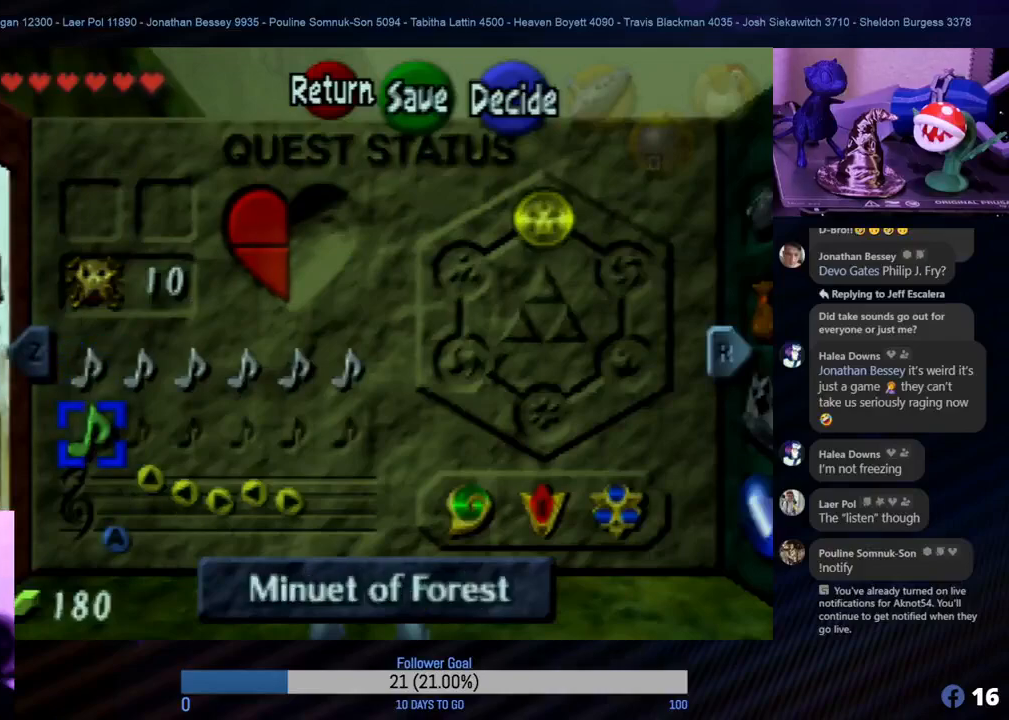
{"buttons": [], "left_stick": "center", "events": []}
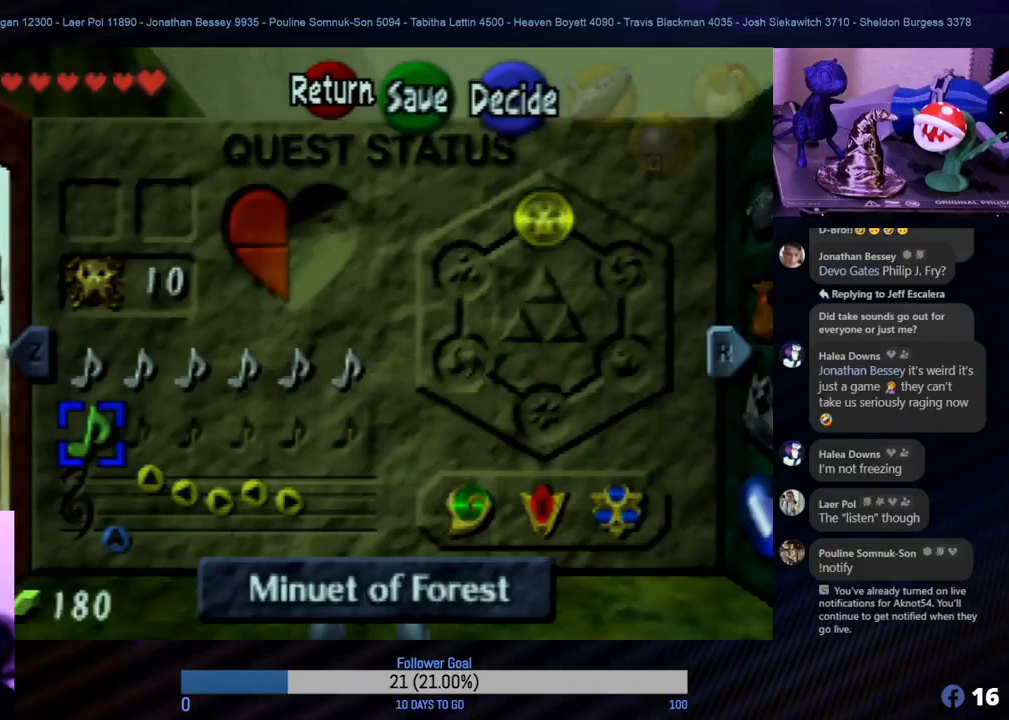
{"buttons": [], "left_stick": "center", "events": []}
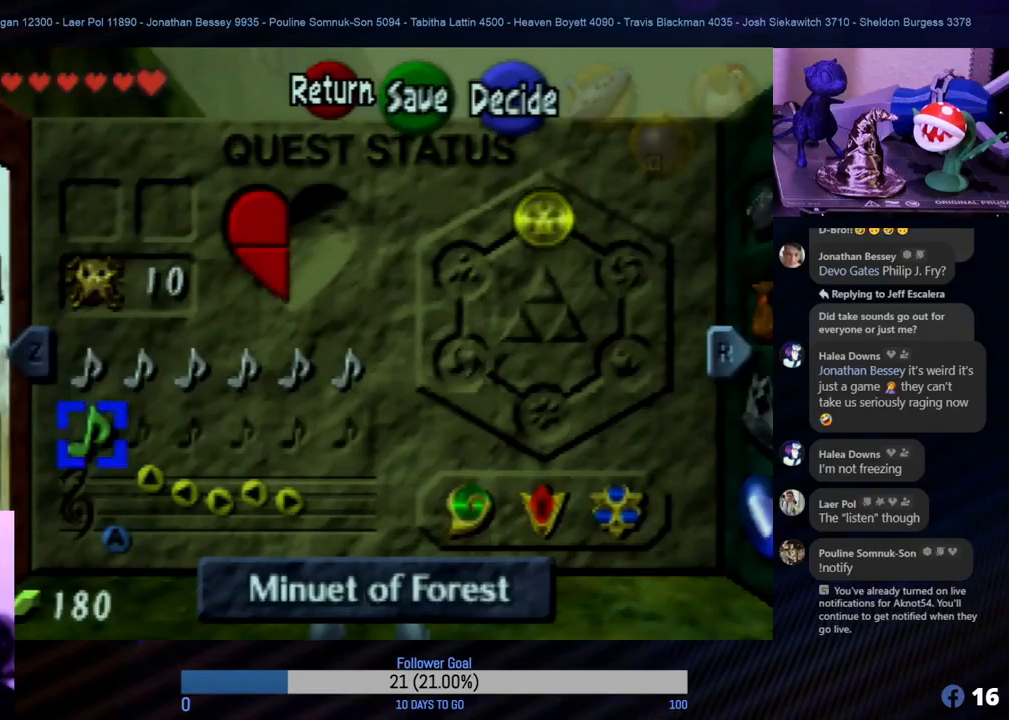
{"buttons": [], "left_stick": "center", "events": []}
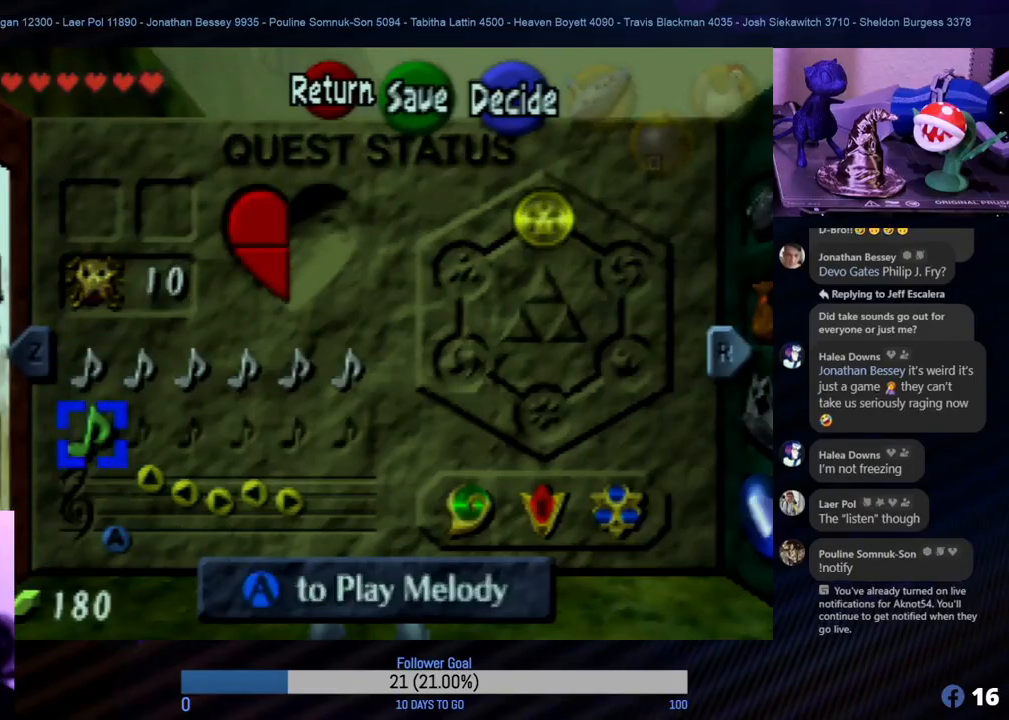
{"buttons": [], "left_stick": "center", "events": []}
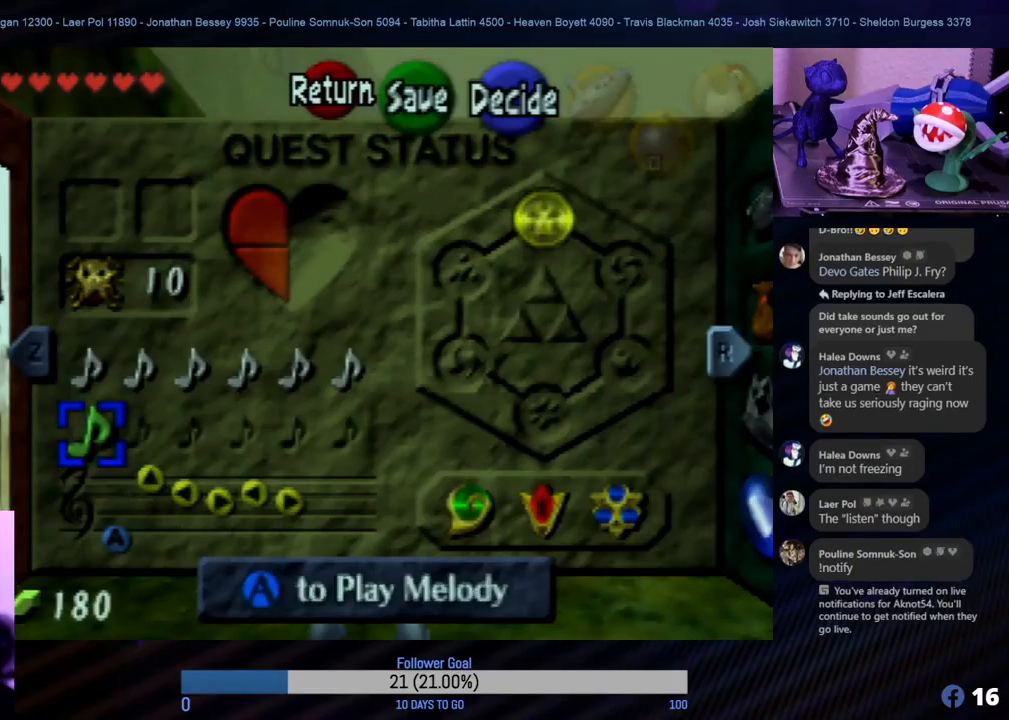
{"buttons": [], "left_stick": "center", "events": [[350, "left_stick", "up"], [500, "left_stick", "center"]]}
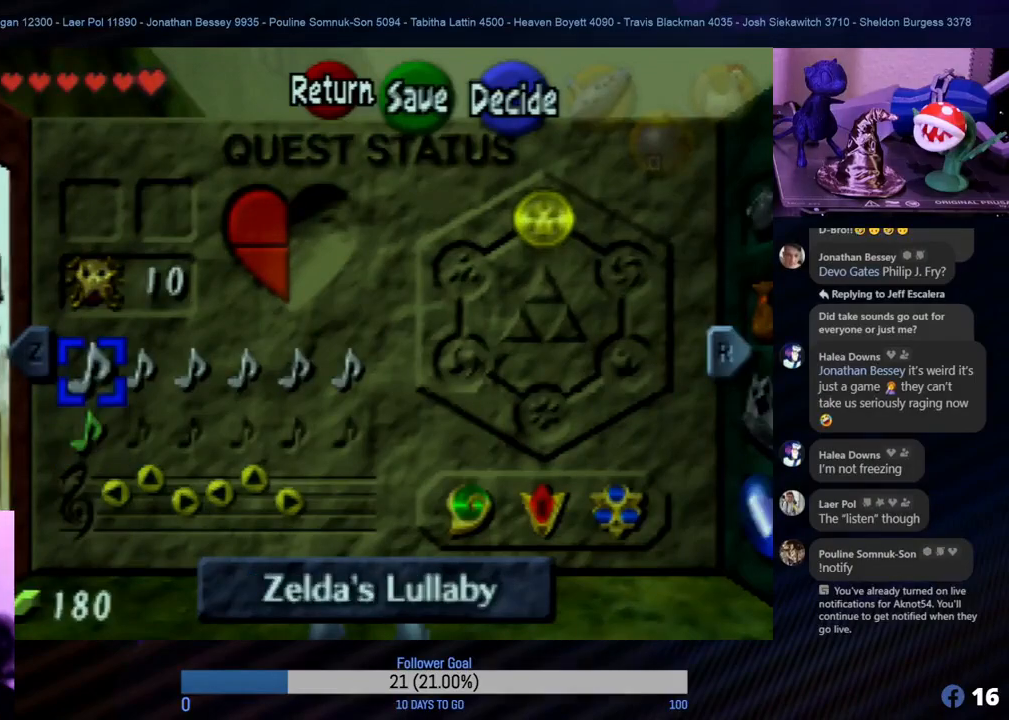
{"buttons": [], "left_stick": "center", "events": [[350, "left_stick", "right"], [450, "left_stick", "center"]]}
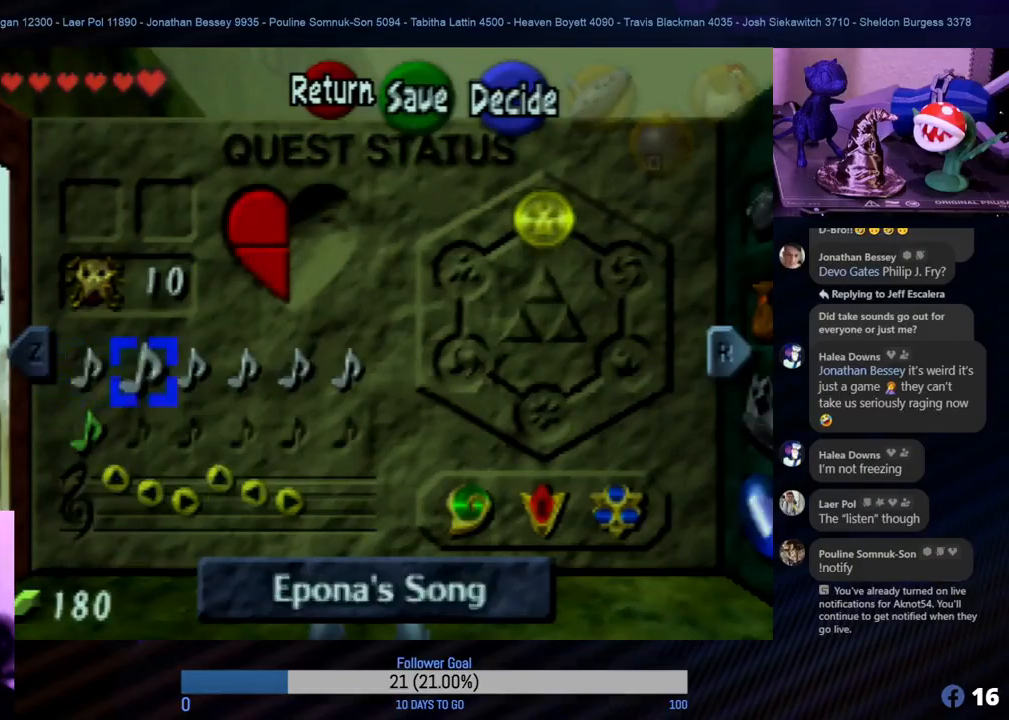
{"buttons": [], "left_stick": "center", "events": [[317, "left_stick", "right"], [400, "left_stick", "center"]]}
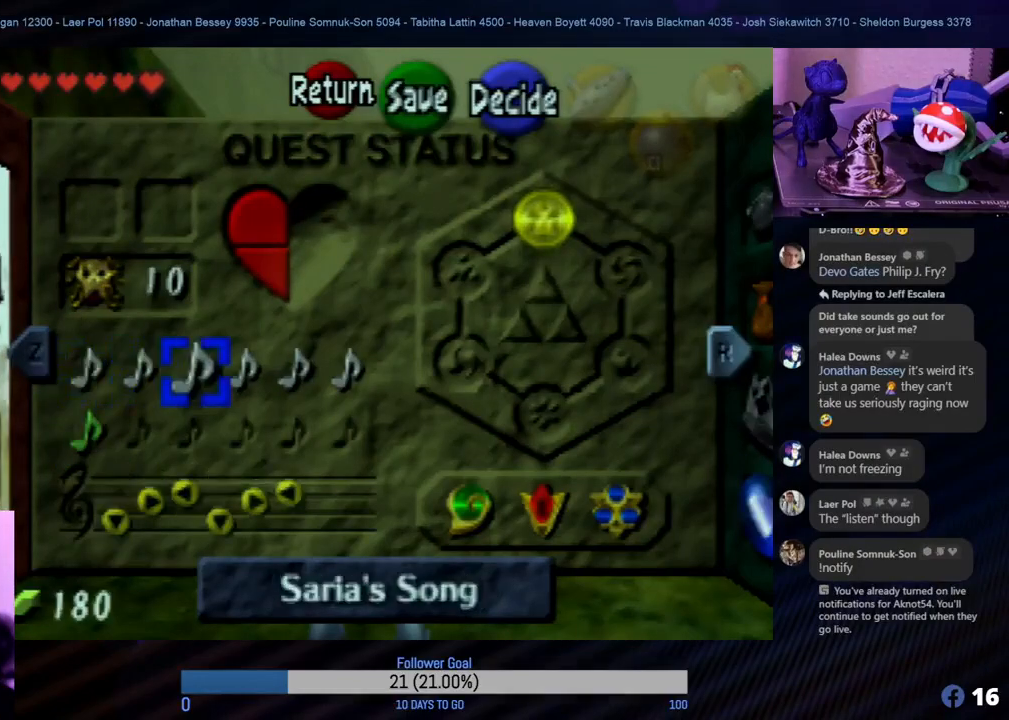
{"buttons": [], "left_stick": "center", "events": [[200, "left_stick", "right"], [333, "left_stick", "center"]]}
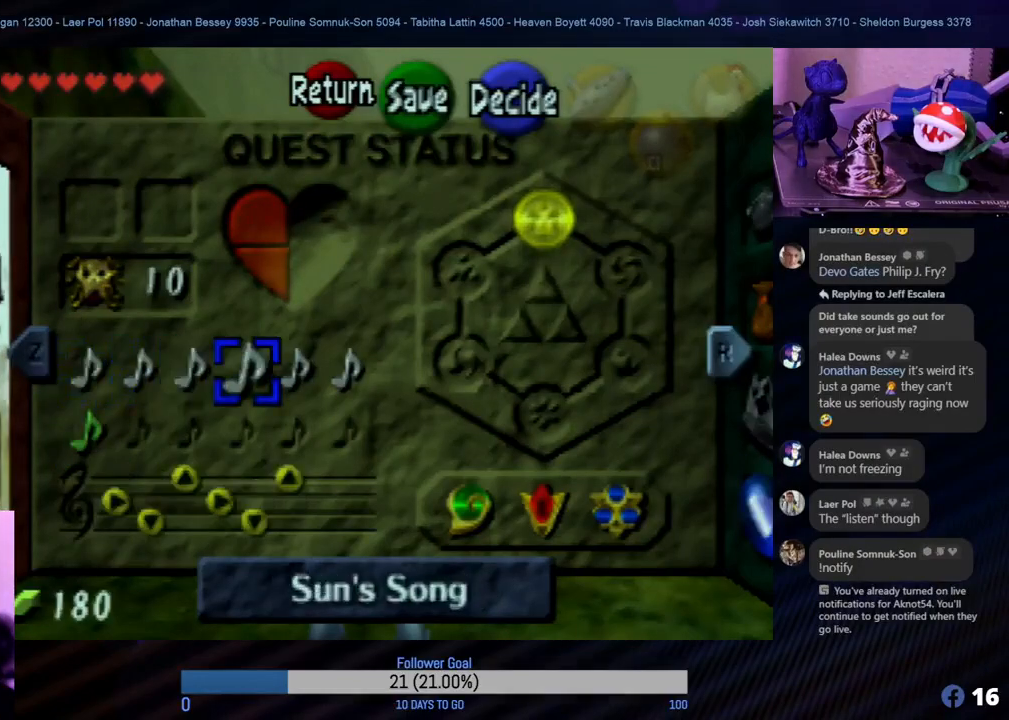
{"buttons": [], "left_stick": "center", "events": [[283, "left_stick", "right"], [367, "left_stick", "center"]]}
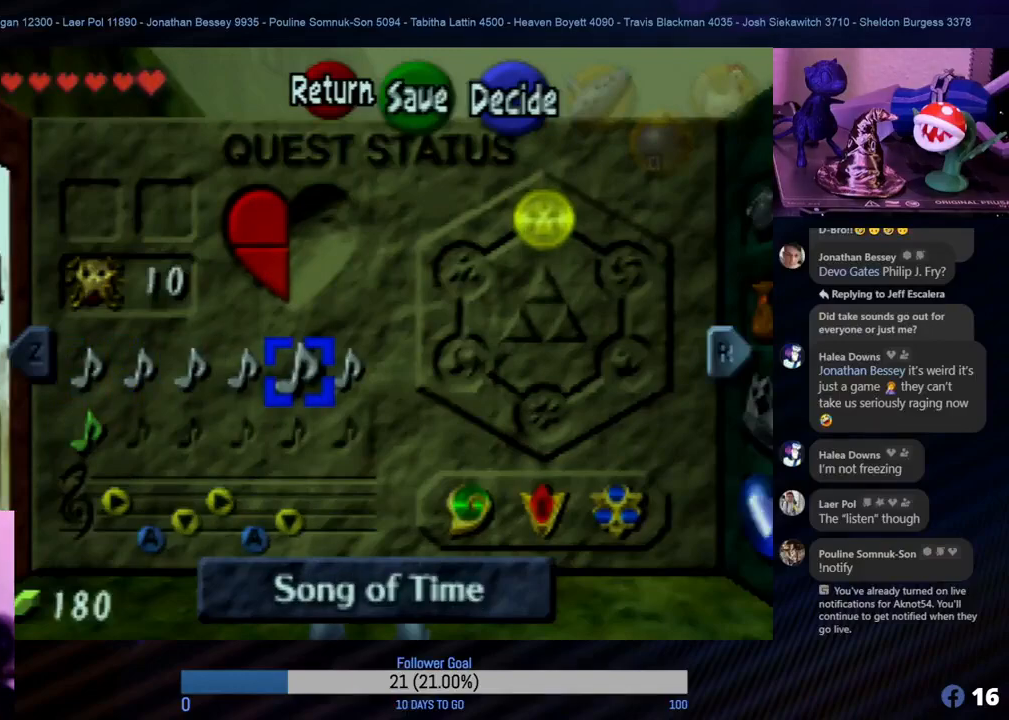
{"buttons": [], "left_stick": "center", "events": []}
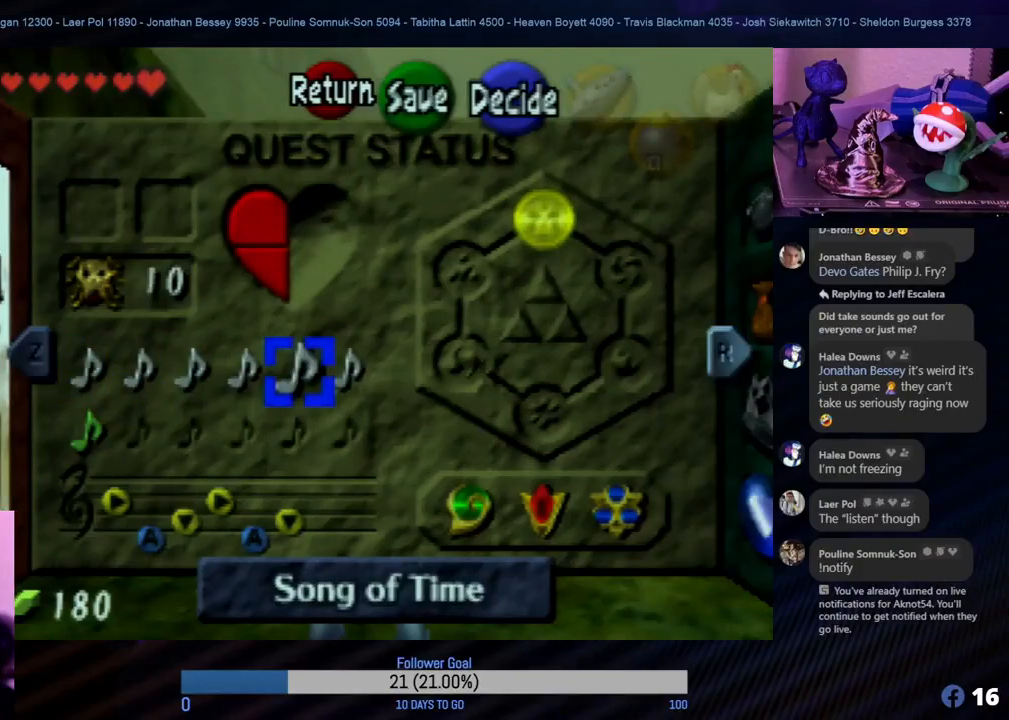
{"buttons": [], "left_stick": "center", "events": []}
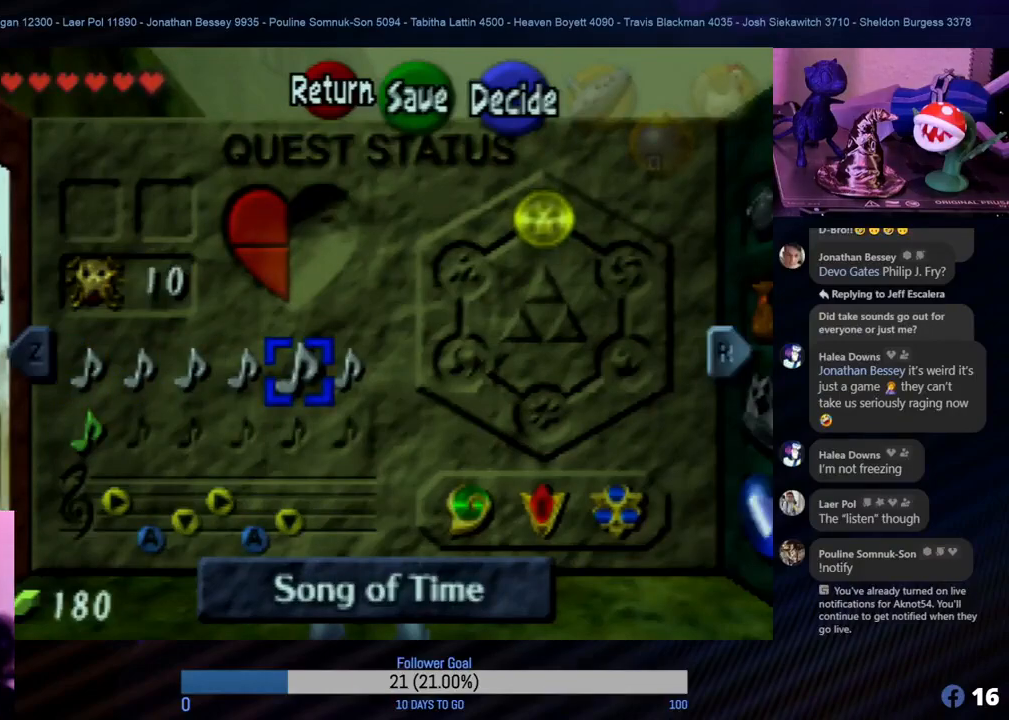
{"buttons": [], "left_stick": "center", "events": []}
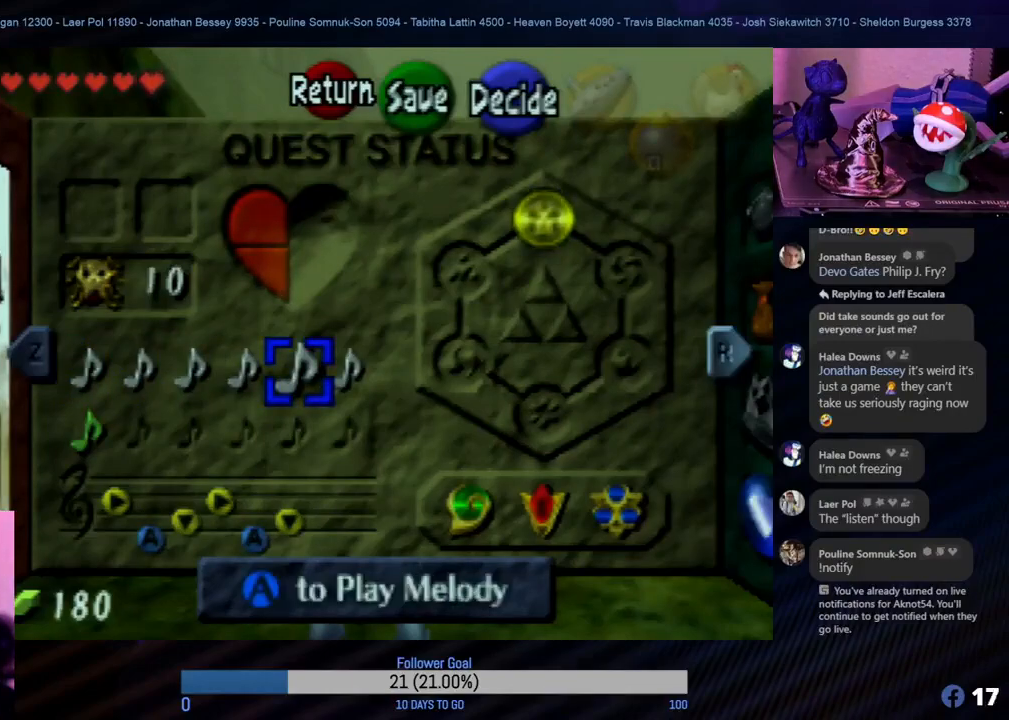
{"buttons": [], "left_stick": "left", "events": [[383, "left_stick", "left"]]}
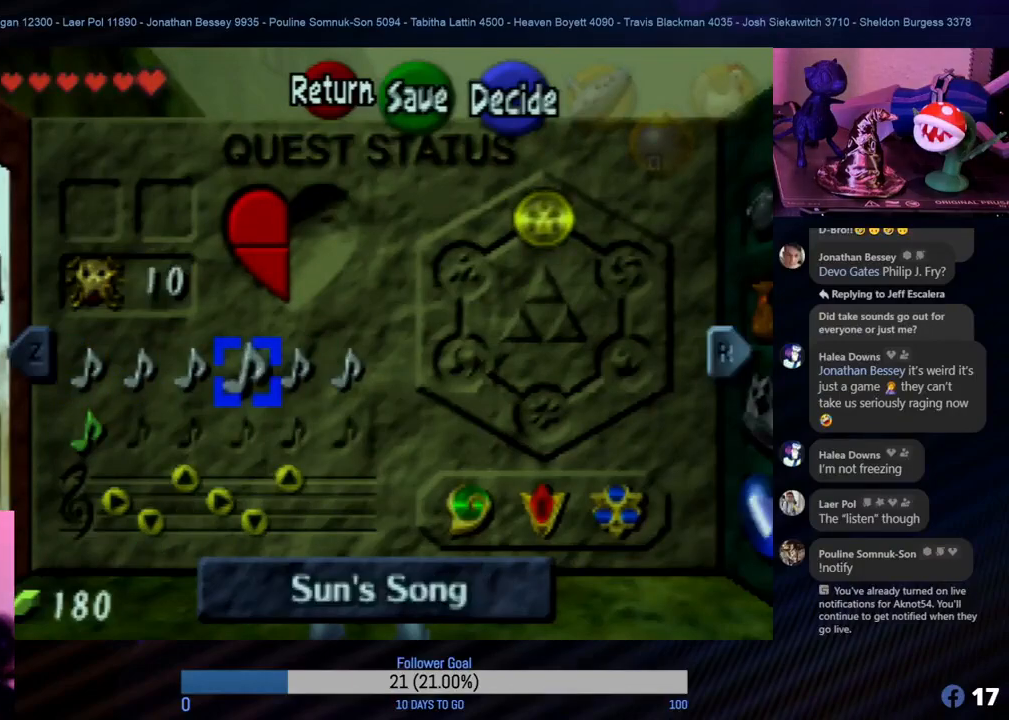
{"buttons": [], "left_stick": "right", "events": [[17, "left_stick", "center"], [417, "left_stick", "right"]]}
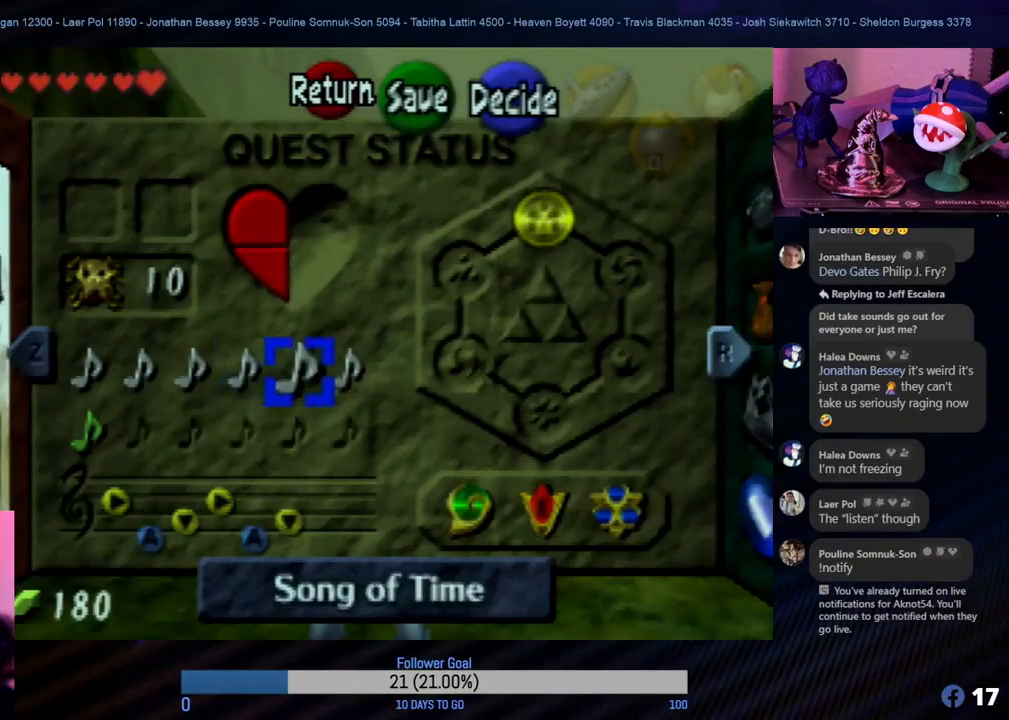
{"buttons": [], "left_stick": "center", "events": [[33, "left_stick", "center"]]}
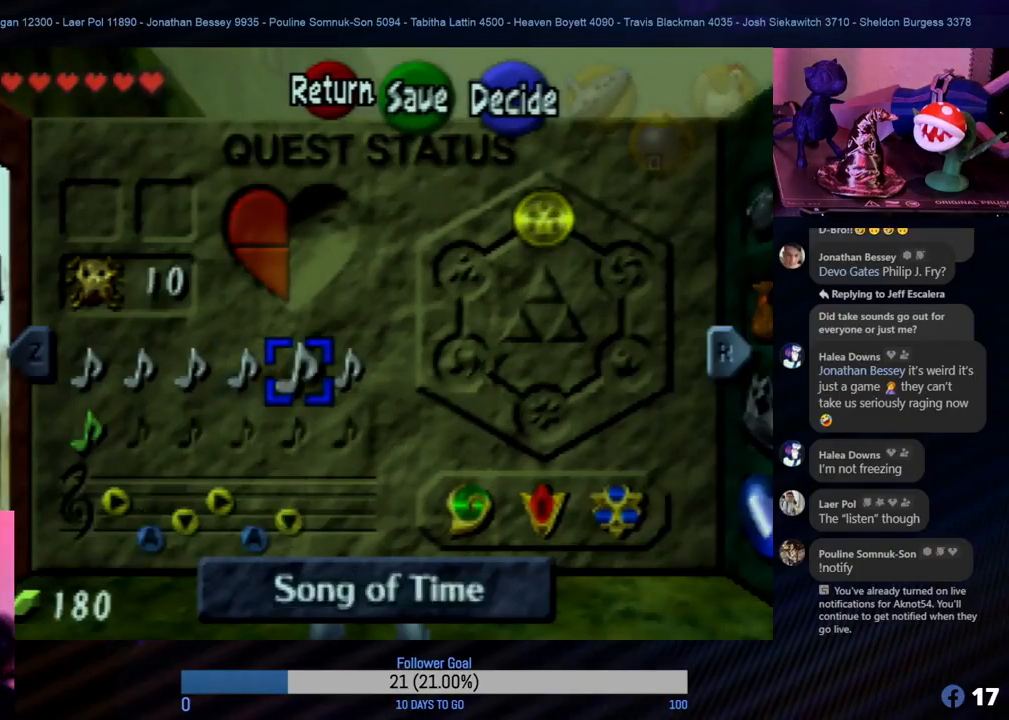
{"buttons": [], "left_stick": "center", "events": [[350, "left_stick", "right"], [450, "left_stick", "center"]]}
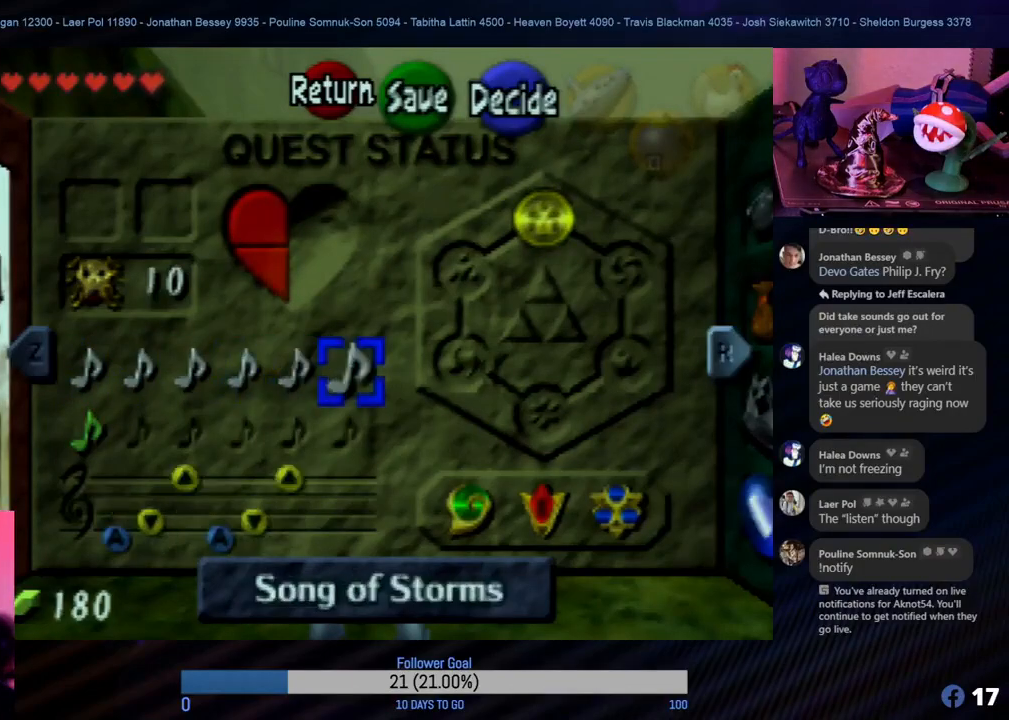
{"buttons": [], "left_stick": "center", "events": [[267, "left_stick", "left"], [400, "left_stick", "center"]]}
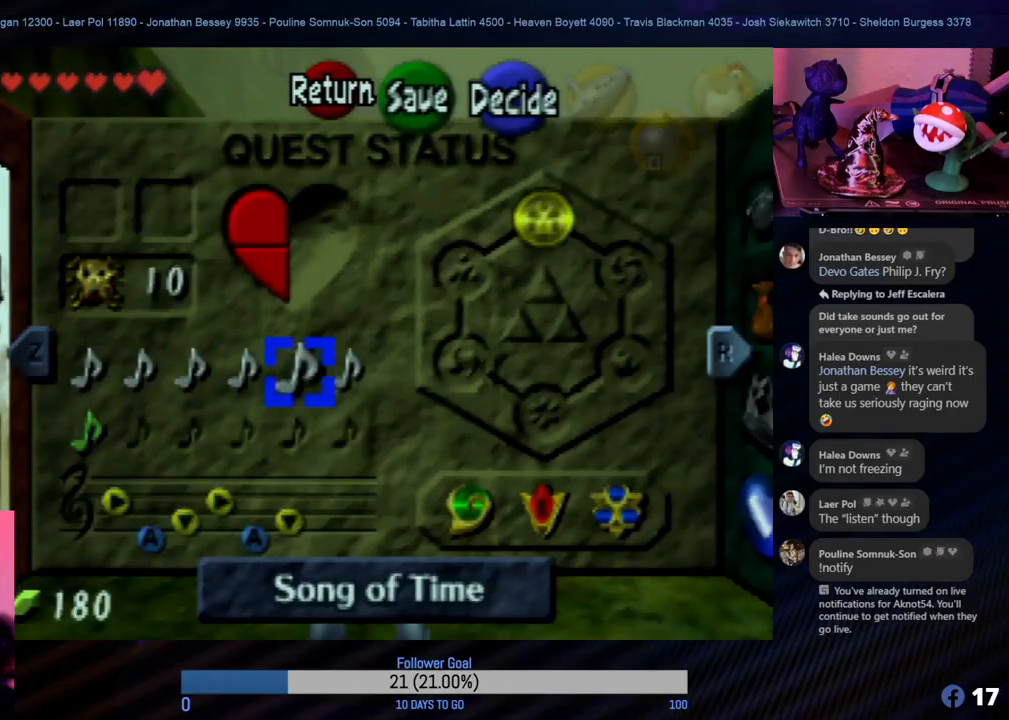
{"buttons": [], "left_stick": "center", "events": []}
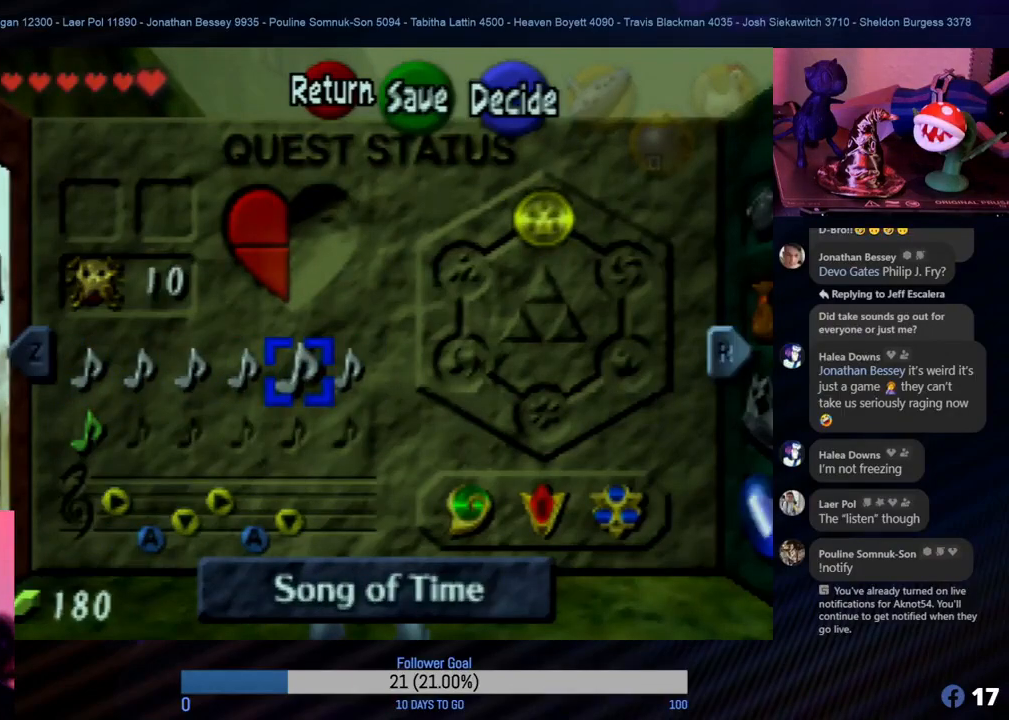
{"buttons": [], "left_stick": "center", "events": [[50, "left_stick", "right"], [150, "left_stick", "center"]]}
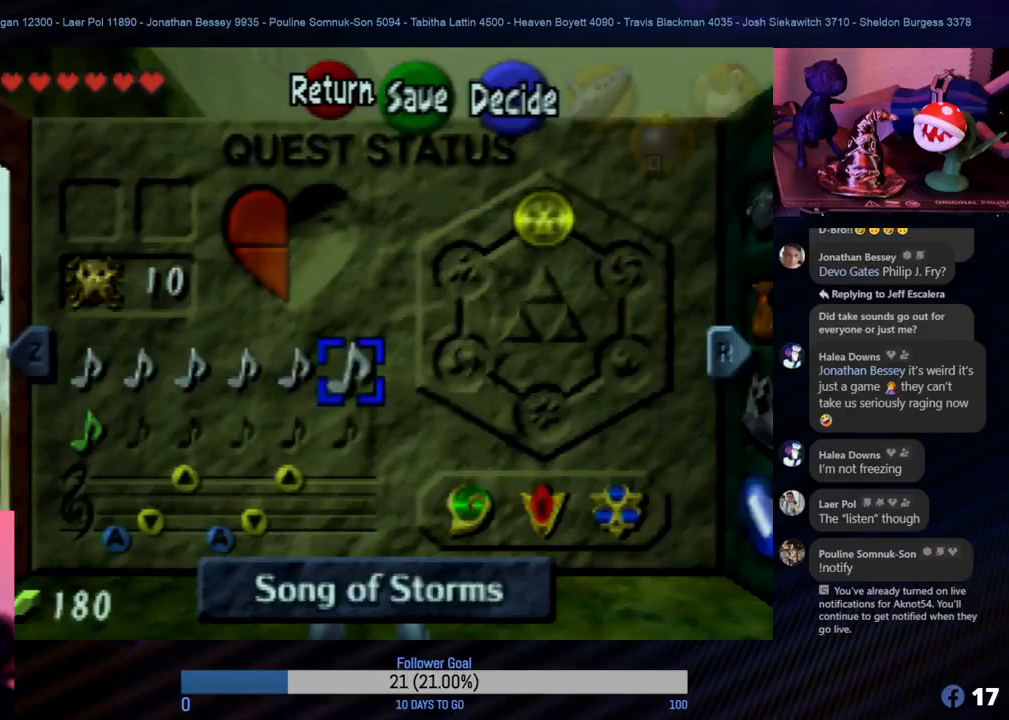
{"buttons": [], "left_stick": "center", "events": [[350, "left_stick", "left"], [433, "left_stick", "center"]]}